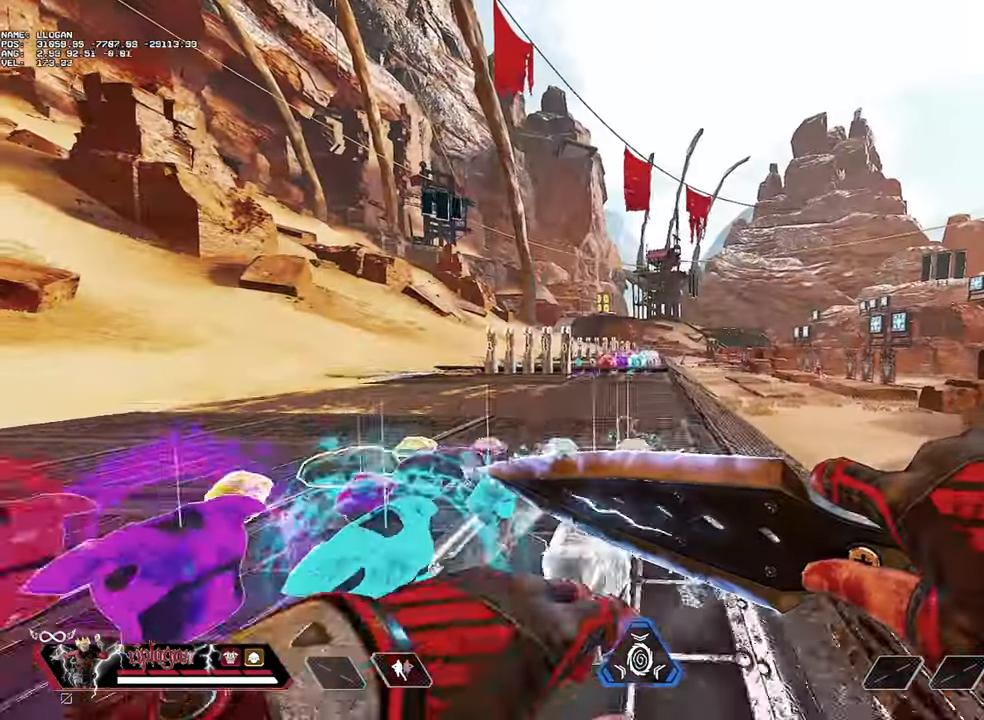
Gameplay with keyboard and mouse; each line is a JSON object with the keys and mouse buttons held at the frame after it. "events" lists presses ("down") and releases ("up") of "1", "2", "3", "a", "alt", "c", "ctrl", "d", "e", "f", "g", "r", "s", "space", "t", "tab", "v", "w", "mouse_left" and "mouse_right" between this image and that frame as [ms after this image, input, new state], when the widget could be followed in between. "mouse_left", "mouse_right" = the "left", "right" buttons of the "mouse" list. No other keys are recorded. Not read: mouse_move mouse_wheel.
{"keys": ["w"], "mouse": [], "events": [[183, "s", "up"], [283, "w", "down"]]}
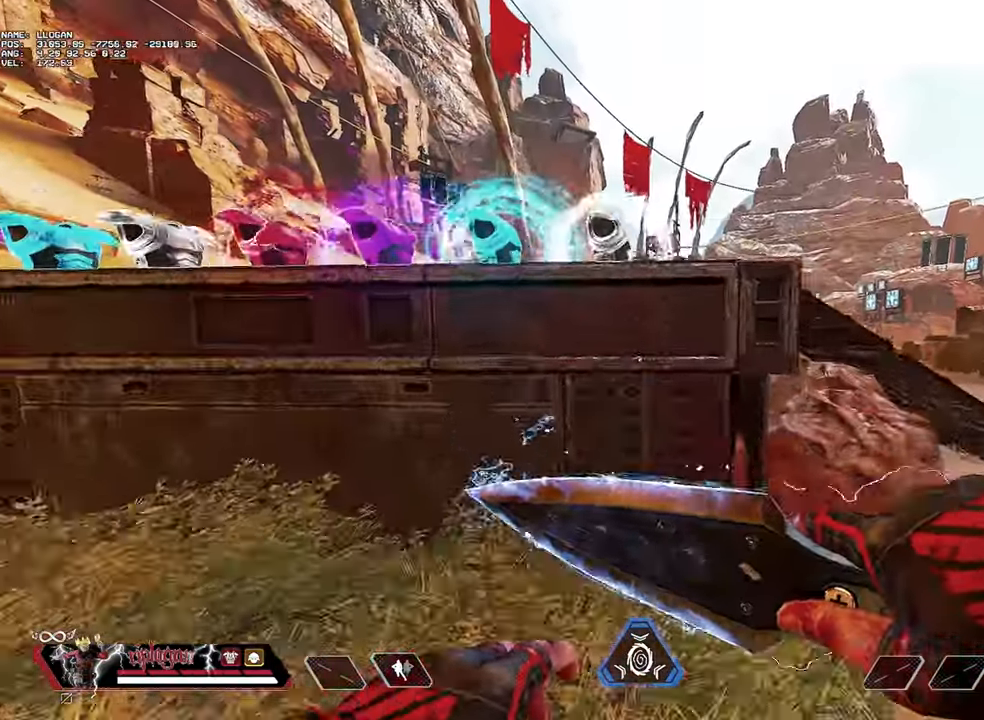
{"keys": ["w"], "mouse": [], "events": [[334, "space", "down"], [484, "space", "up"]]}
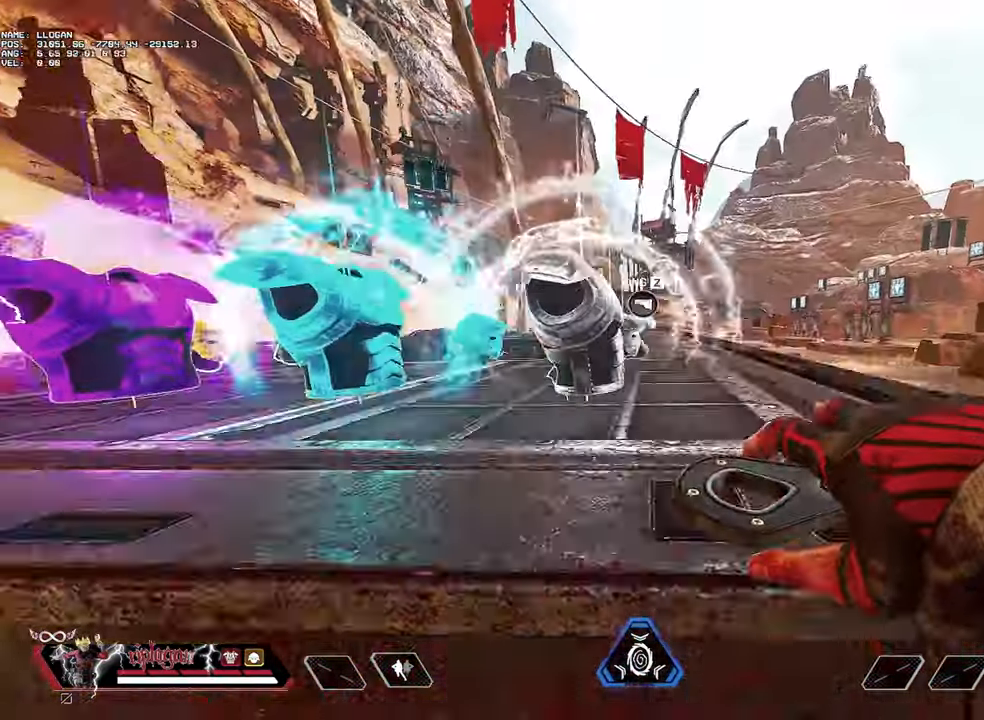
{"keys": ["s"], "mouse": [], "events": [[317, "w", "up"], [450, "s", "down"]]}
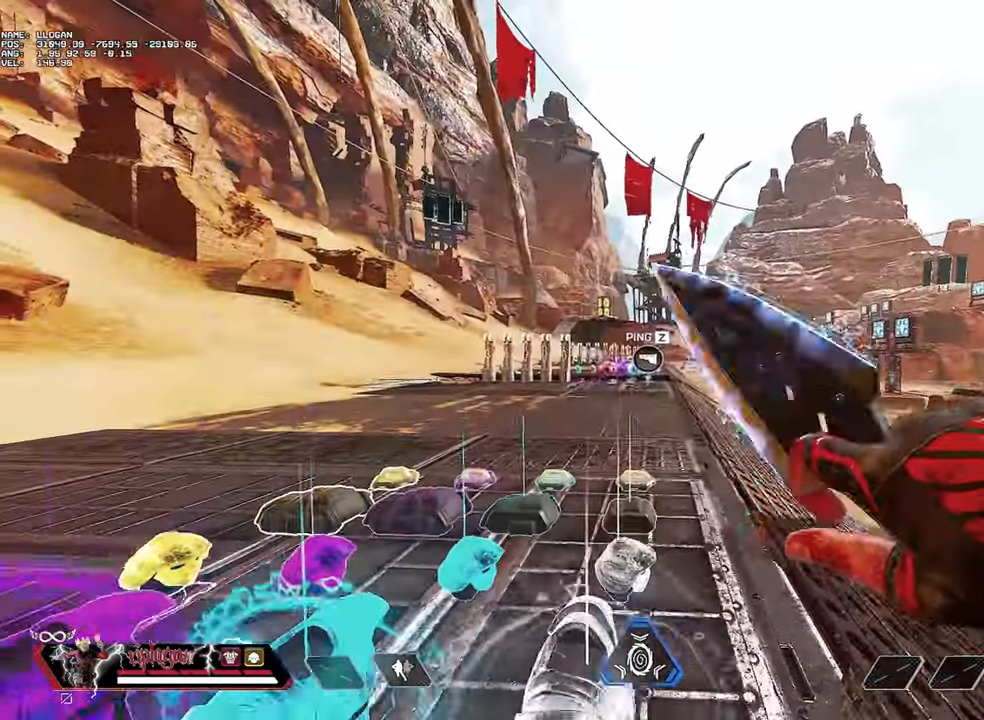
{"keys": ["w"], "mouse": [], "events": [[134, "s", "up"], [284, "w", "down"]]}
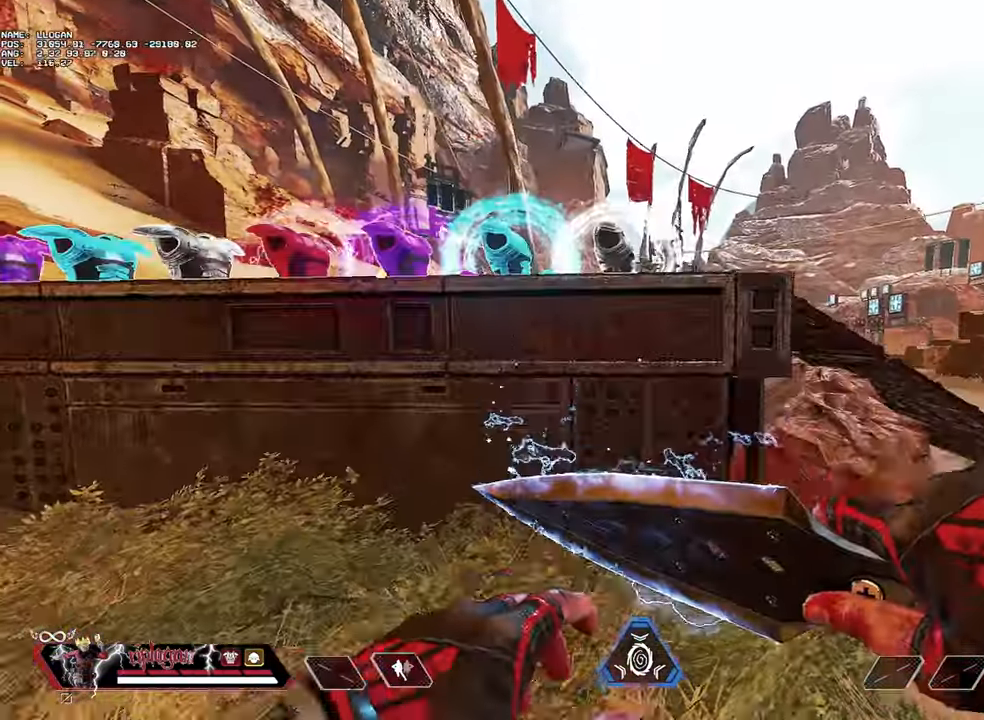
{"keys": ["w"], "mouse": [], "events": [[300, "space", "down"], [434, "space", "up"]]}
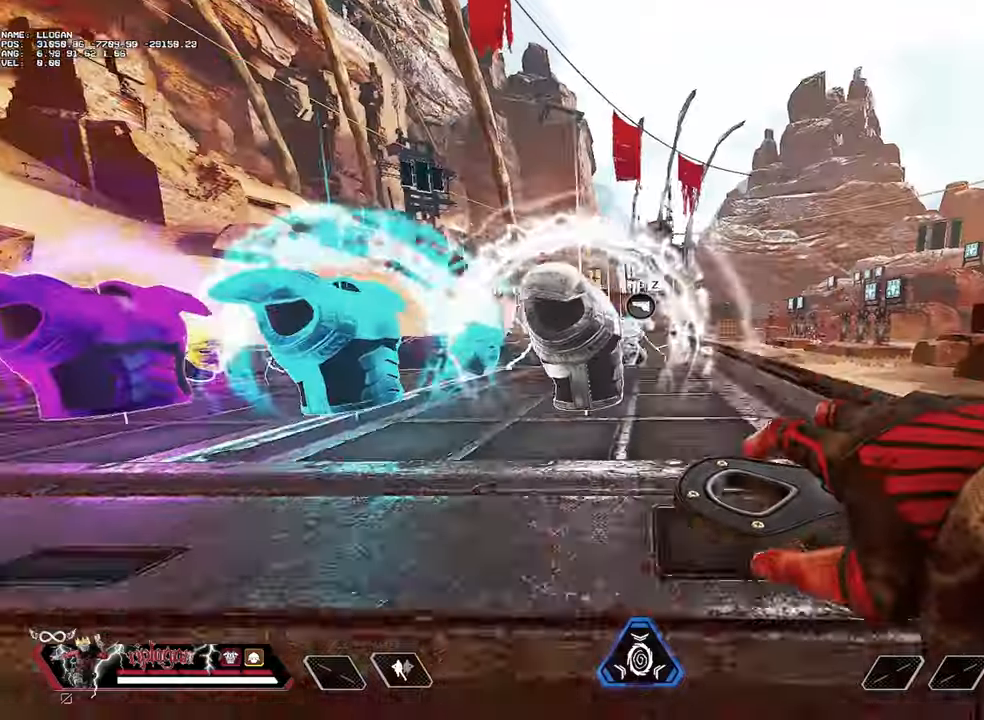
{"keys": ["space", "w"], "mouse": [], "events": [[400, "c", "down"], [450, "c", "up"], [500, "space", "down"]]}
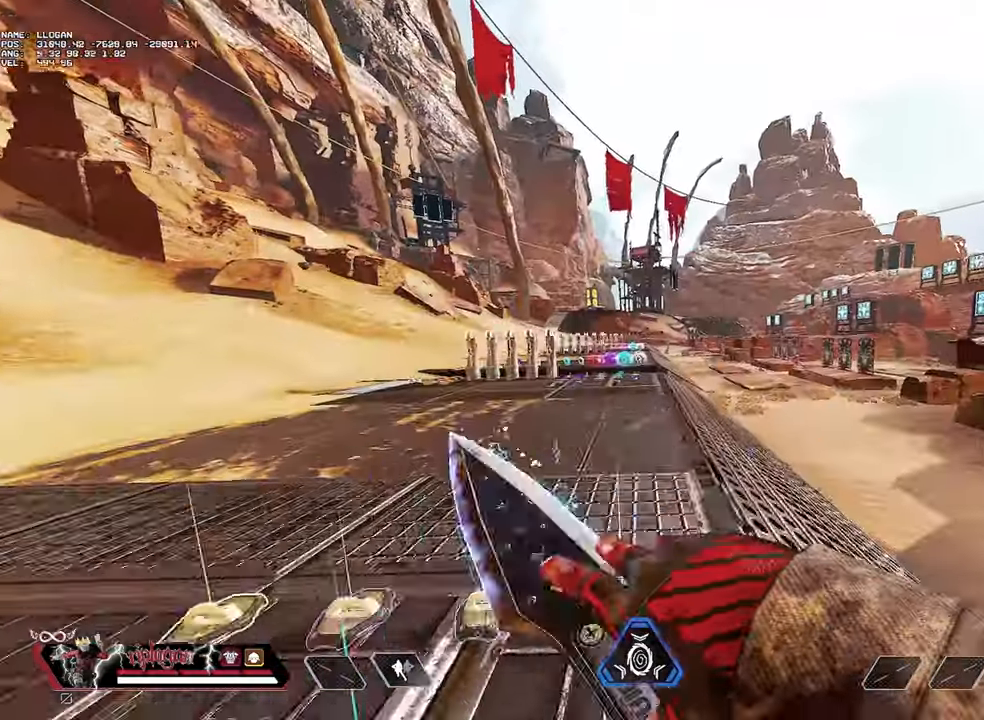
{"keys": ["ctrl", "d"], "mouse": [], "events": [[50, "space", "up"], [184, "d", "down"], [284, "ctrl", "down"], [284, "w", "up"]]}
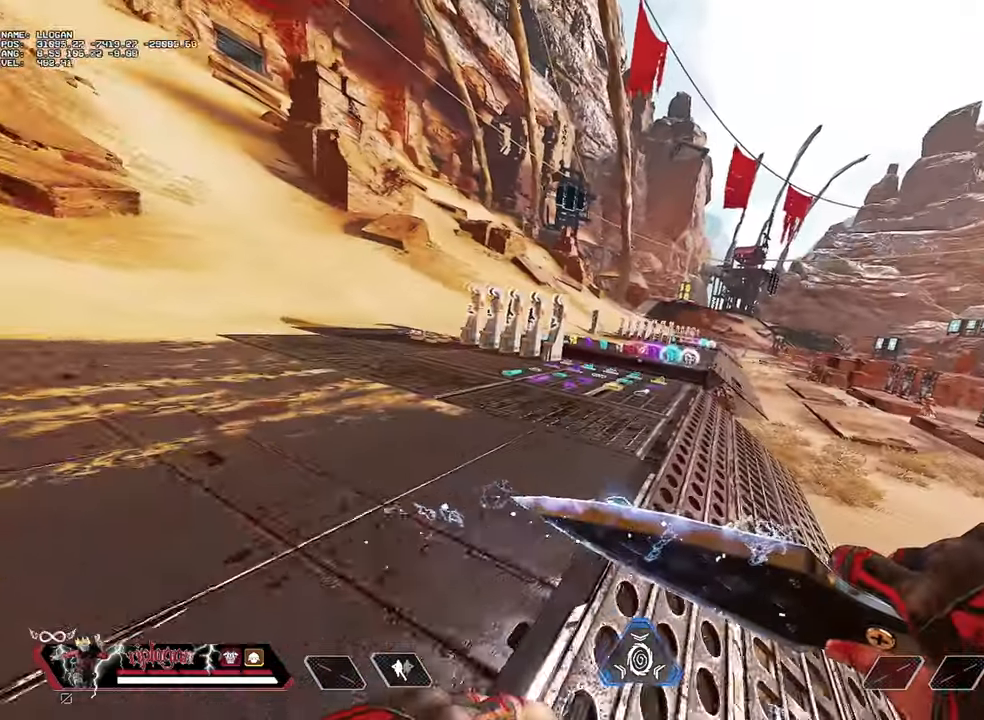
{"keys": ["ctrl"], "mouse": [], "events": [[217, "d", "up"]]}
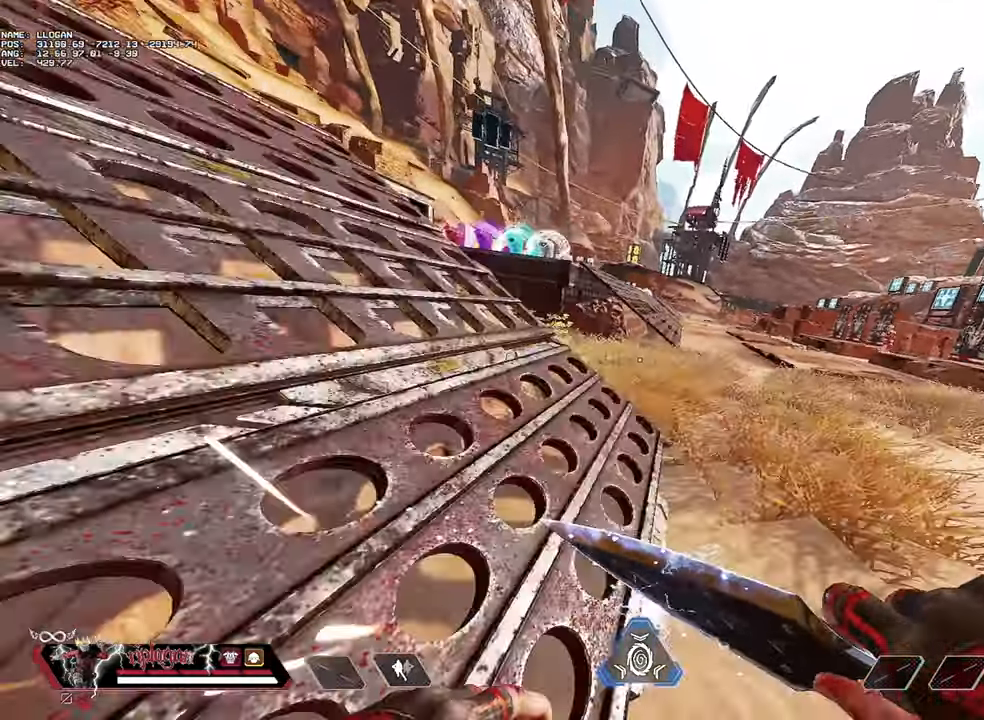
{"keys": ["w"], "mouse": [], "events": [[351, "space", "down"], [401, "ctrl", "up"], [401, "space", "up"], [417, "w", "down"]]}
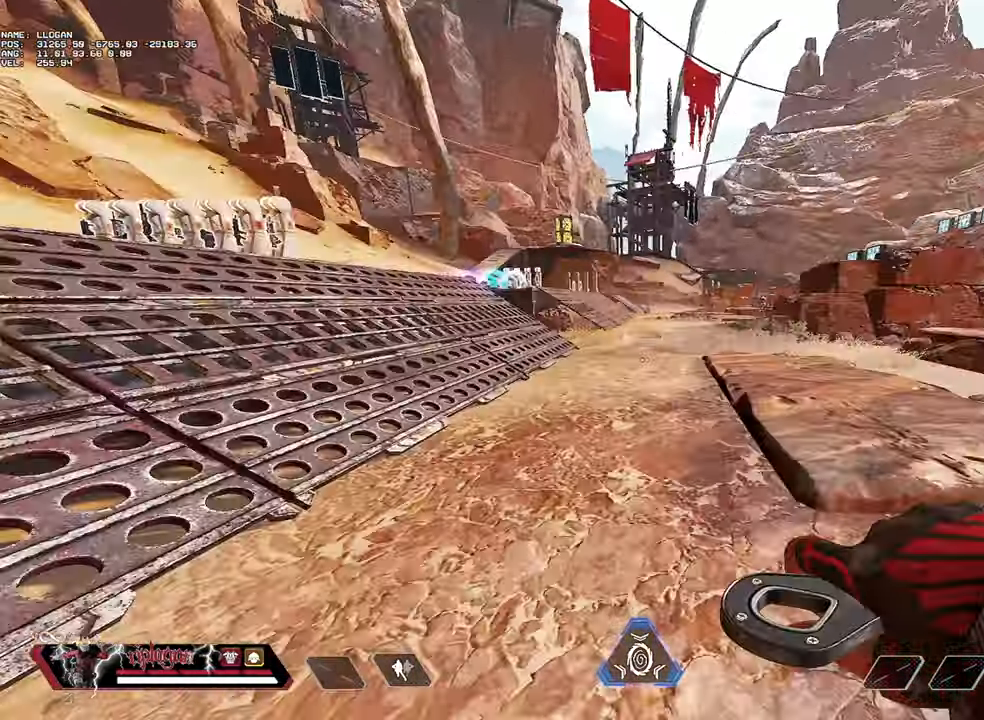
{"keys": ["w"], "mouse": [], "events": []}
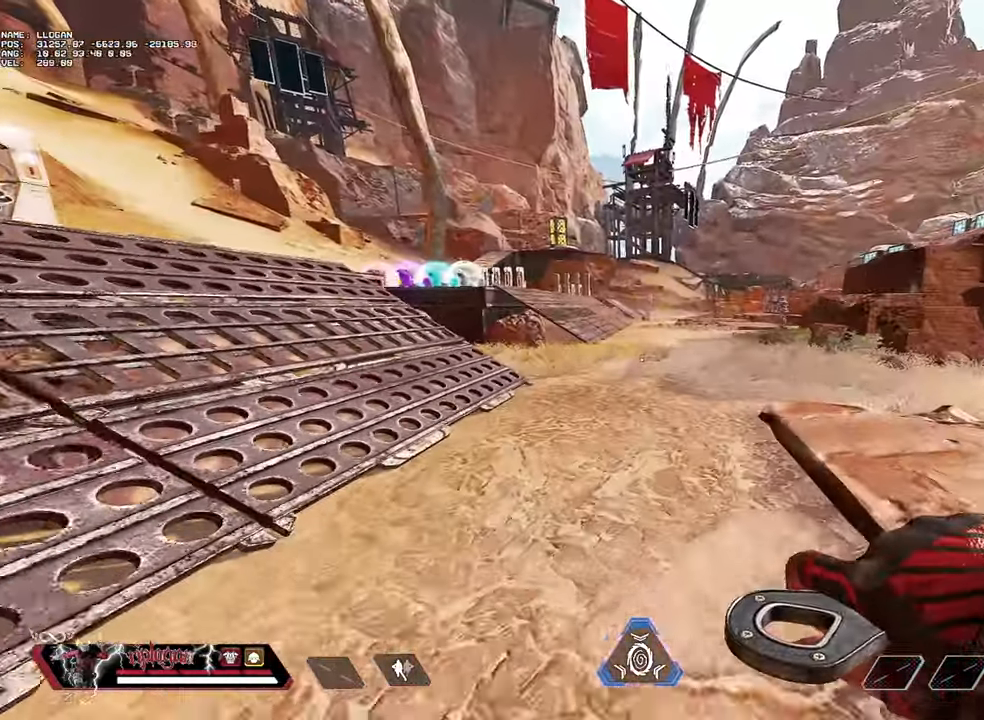
{"keys": ["w"], "mouse": [], "events": [[167, "alt", "down"], [267, "alt", "up"], [451, "alt", "down"], [501, "alt", "up"]]}
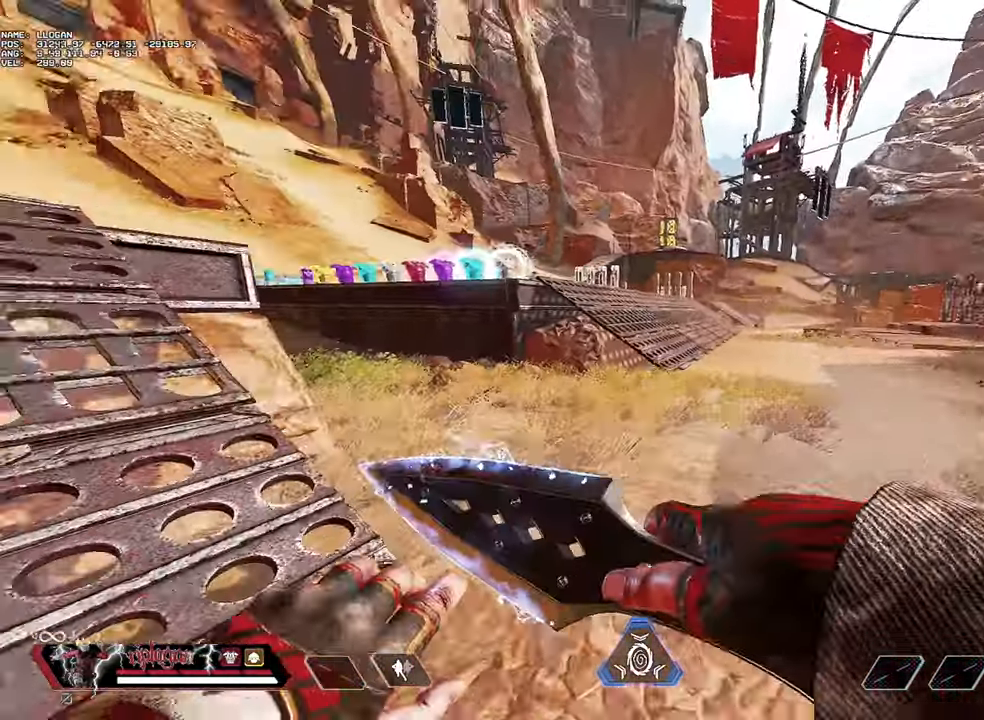
{"keys": ["2", "ctrl", "w"], "mouse": [], "events": [[100, "2", "down"], [183, "3", "down"], [233, "ctrl", "down"], [283, "2", "up"], [283, "3", "up"], [417, "2", "down"]]}
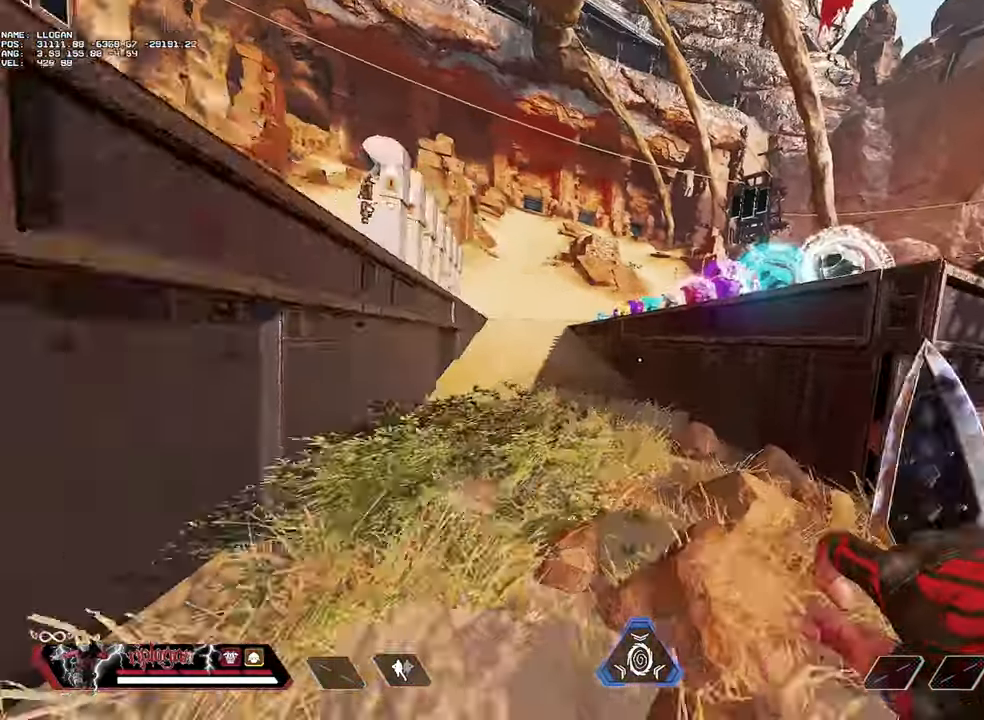
{"keys": ["a"], "mouse": [], "events": [[17, "space", "down"], [67, "2", "up"], [117, "ctrl", "up"], [117, "space", "up"], [117, "w", "up"], [351, "a", "down"]]}
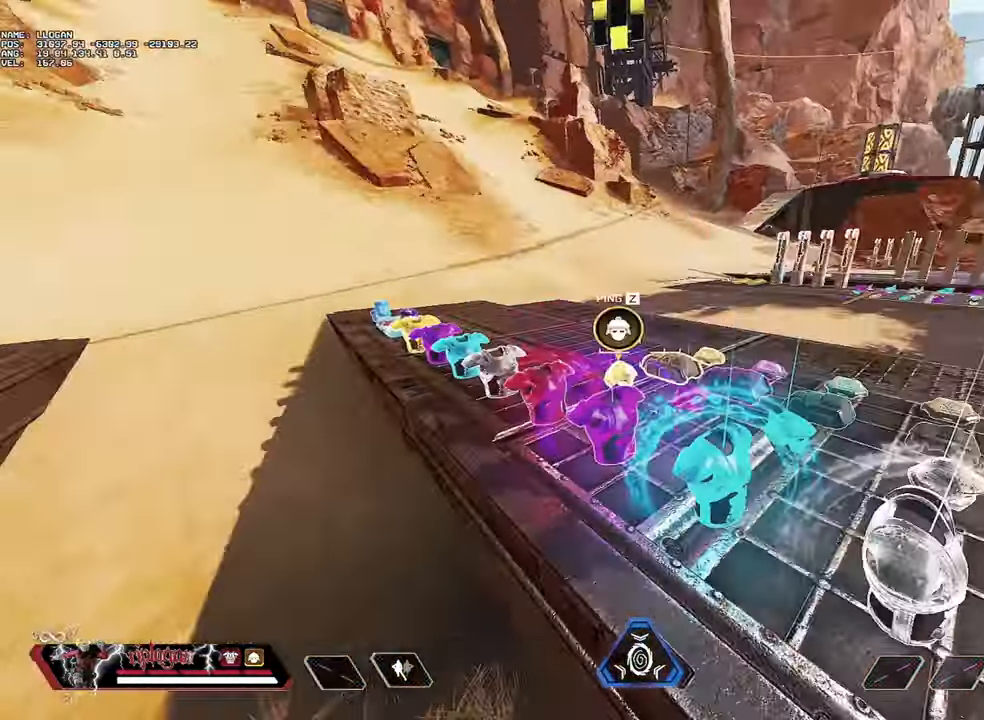
{"keys": ["a", "w"], "mouse": [], "events": [[217, "3", "down"], [267, "w", "down"], [317, "3", "up"], [367, "w", "up"], [450, "w", "down"]]}
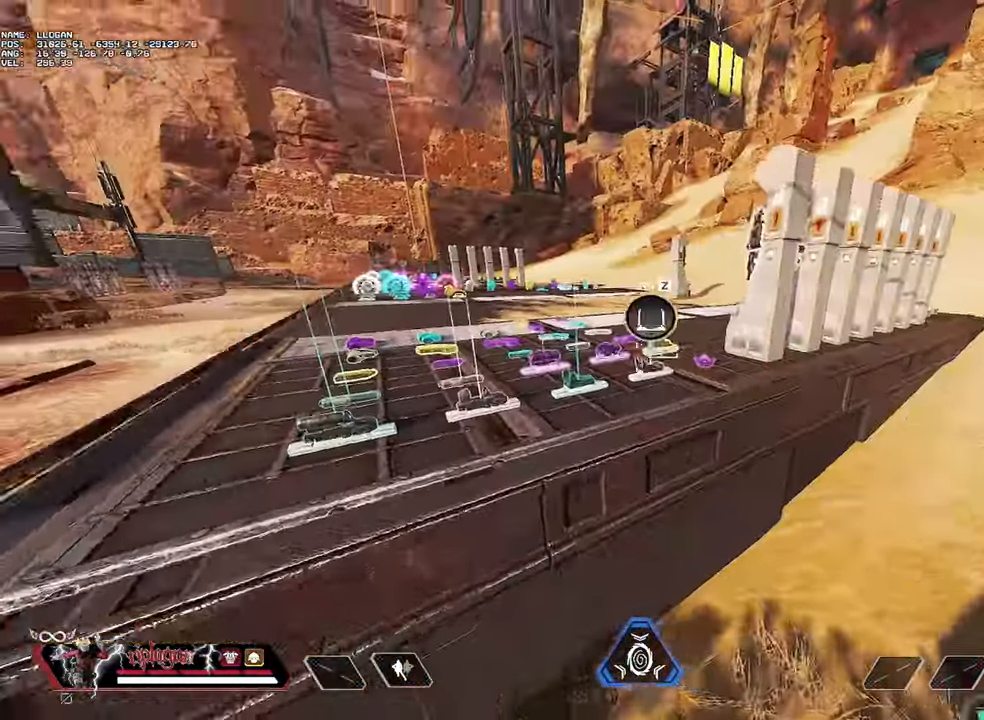
{"keys": ["w"], "mouse": [], "events": [[100, "a", "up"], [100, "space", "down"], [234, "space", "up"], [334, "space", "down"], [384, "space", "up"]]}
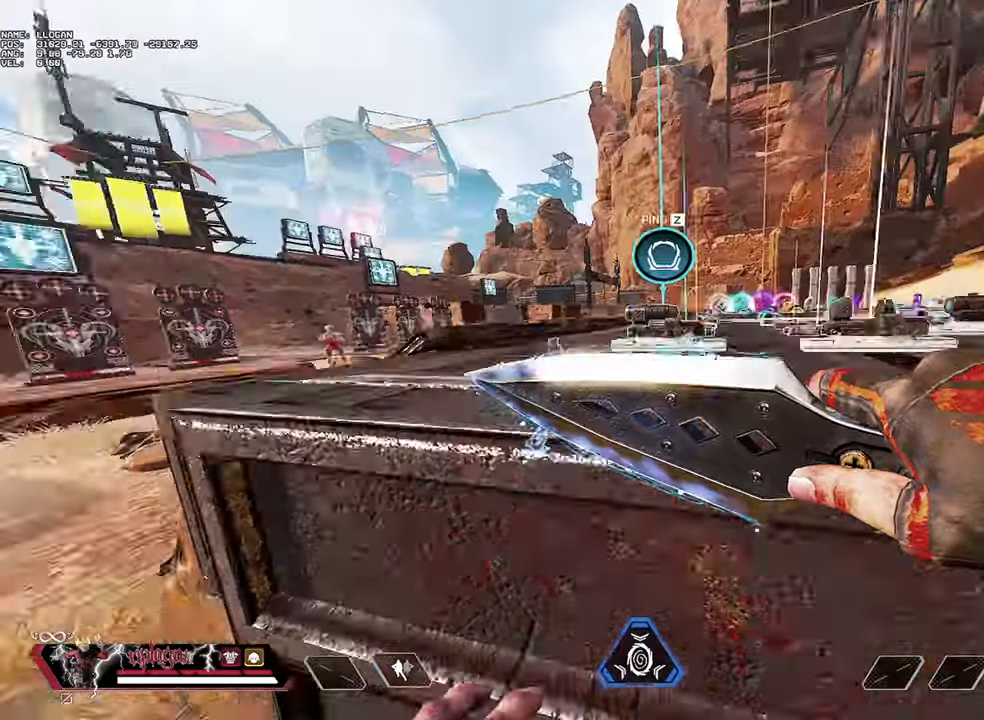
{"keys": ["w"], "mouse": [], "events": []}
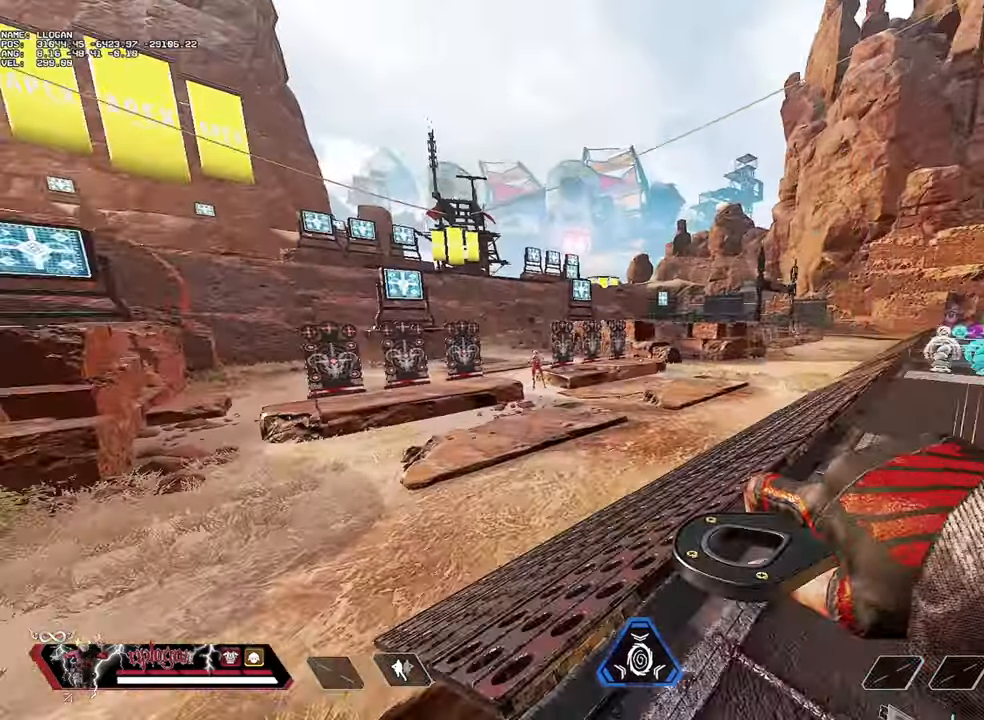
{"keys": ["w"], "mouse": [], "events": []}
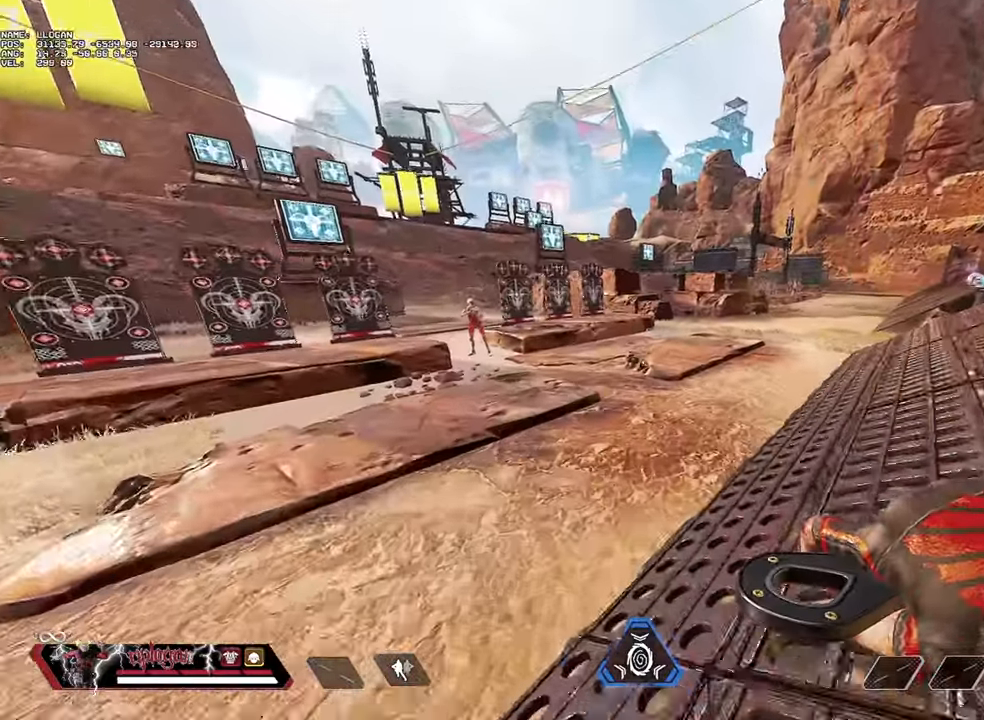
{"keys": ["w"], "mouse": [], "events": []}
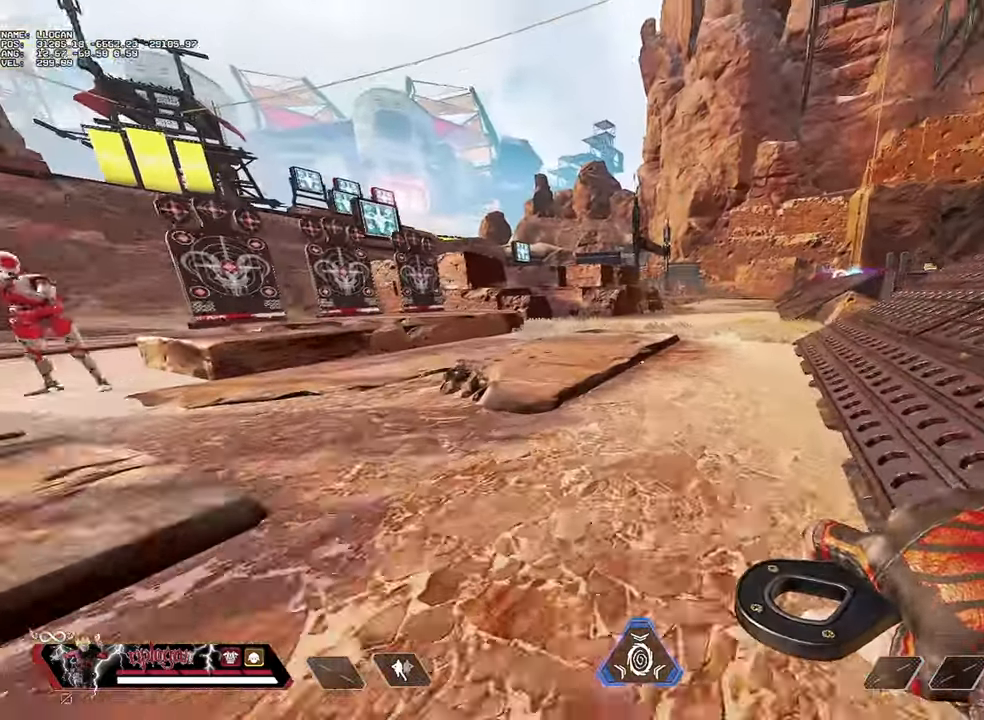
{"keys": ["w"], "mouse": [], "events": []}
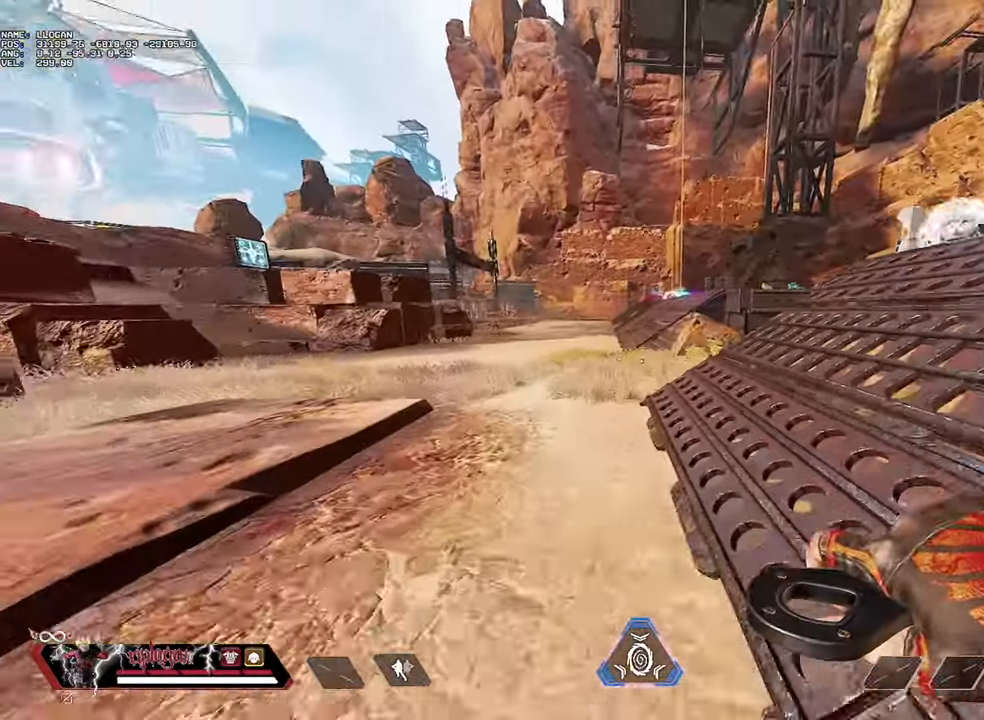
{"keys": ["w"], "mouse": [], "events": []}
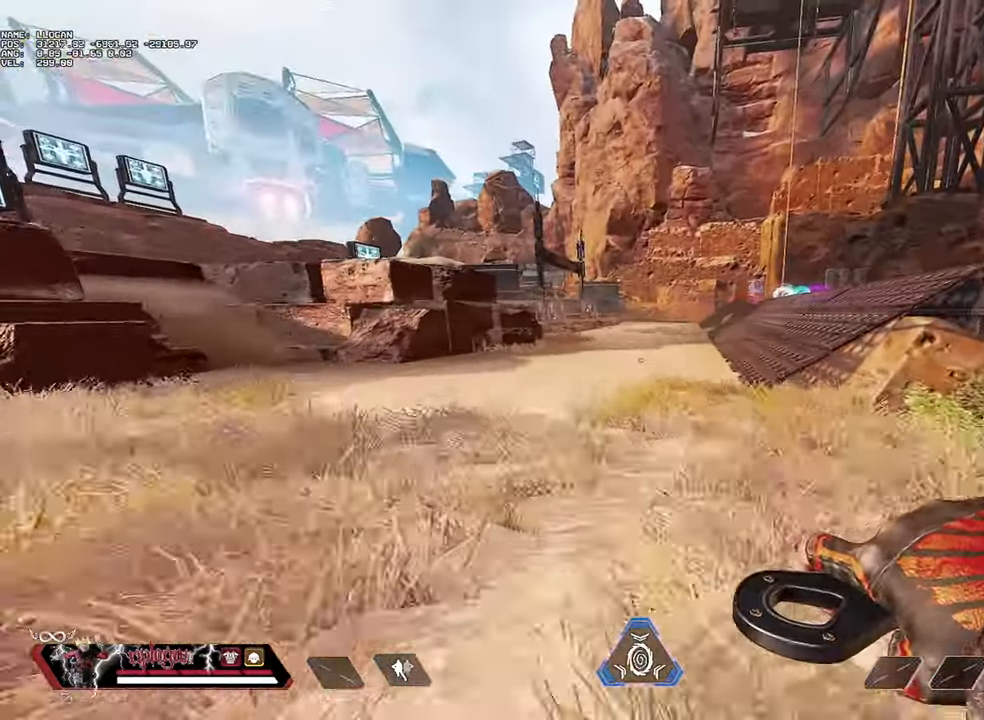
{"keys": ["w"], "mouse": [], "events": []}
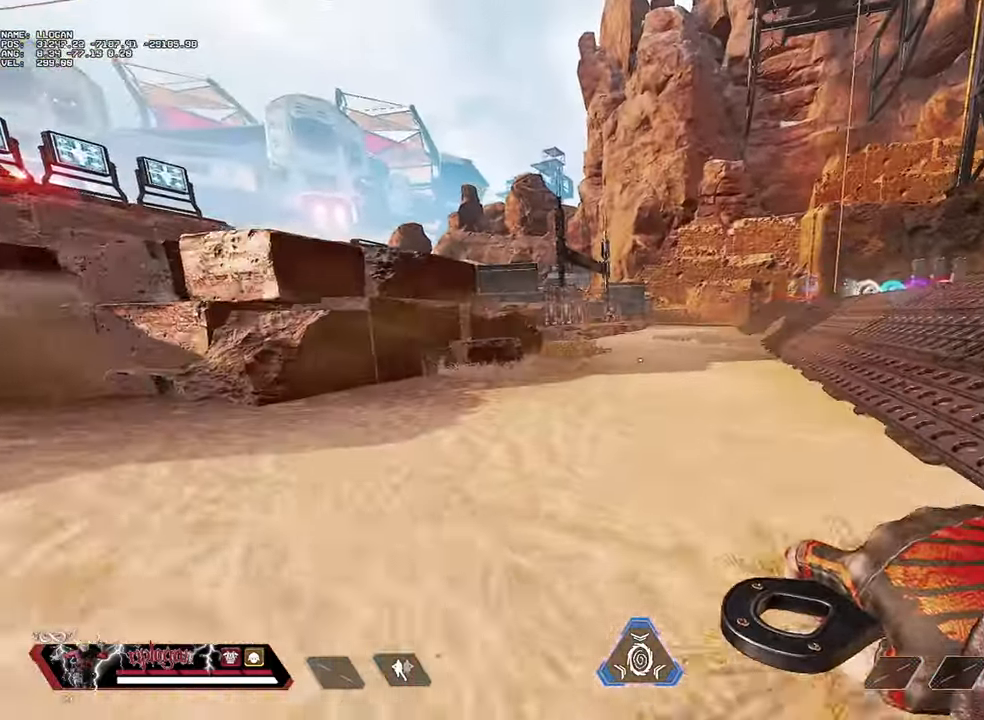
{"keys": ["w"], "mouse": [], "events": []}
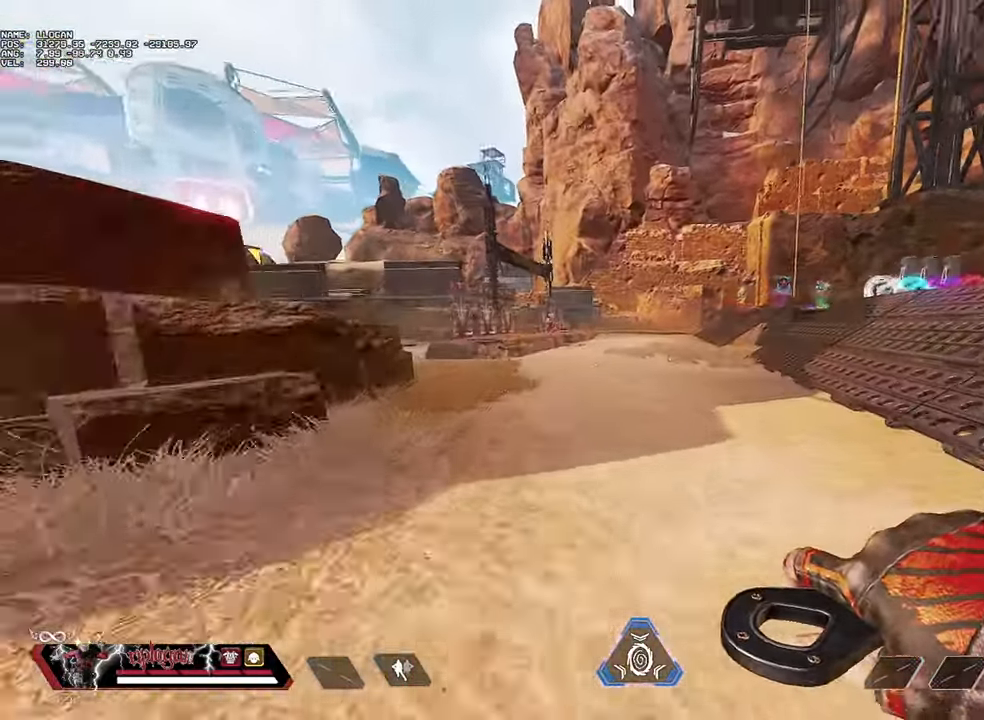
{"keys": ["w"], "mouse": [], "events": []}
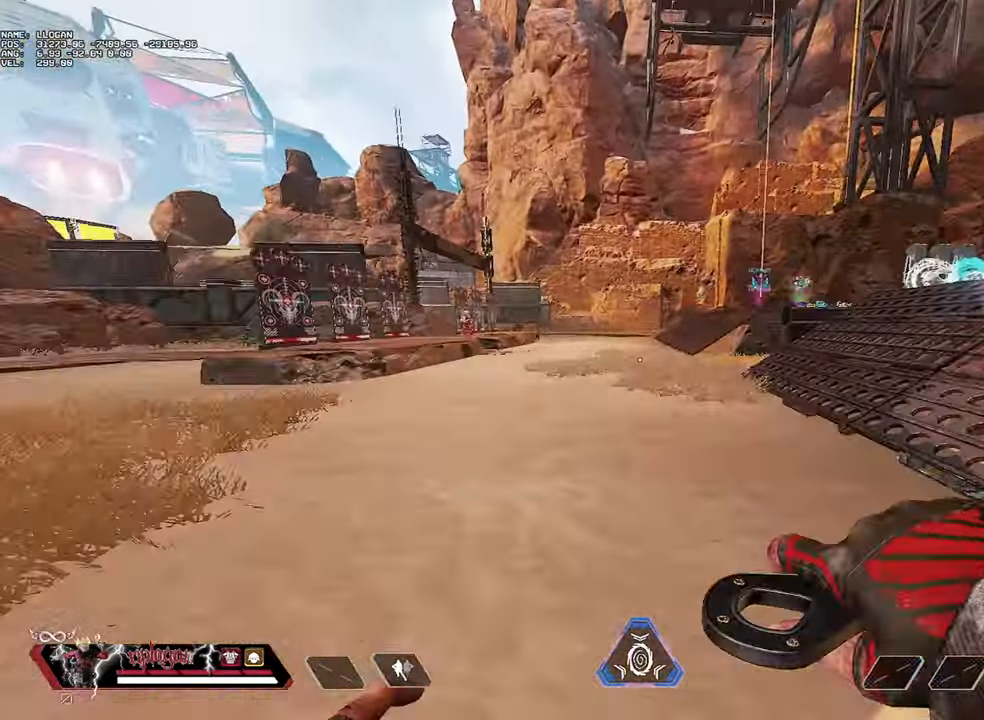
{"keys": ["w"], "mouse": [], "events": []}
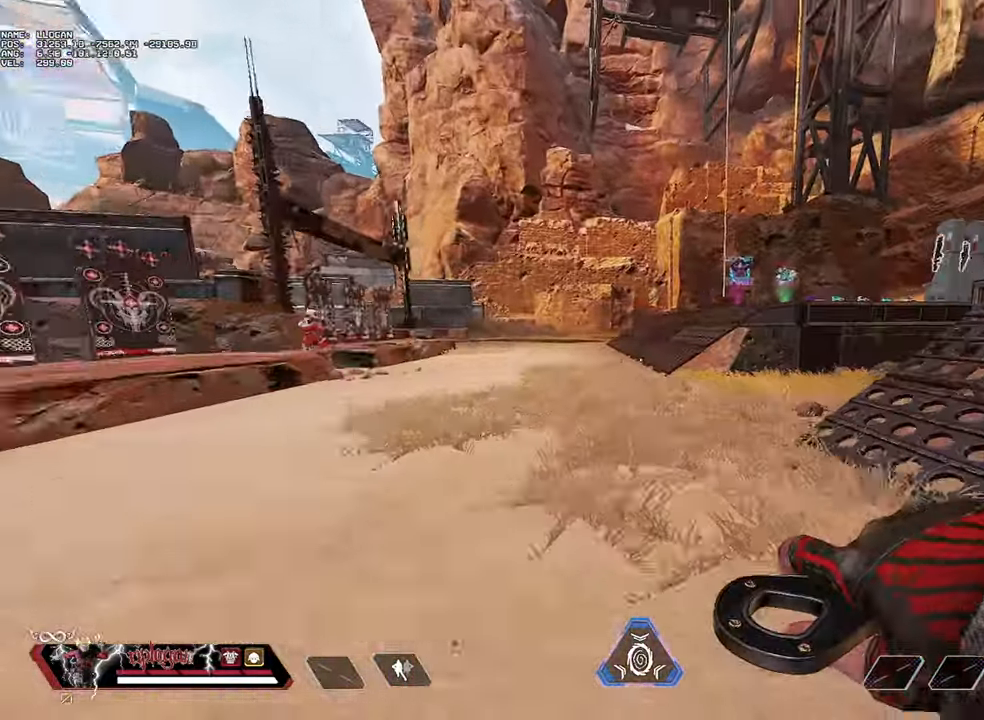
{"keys": ["w"], "mouse": [], "events": [[200, "alt", "down"], [300, "alt", "up"]]}
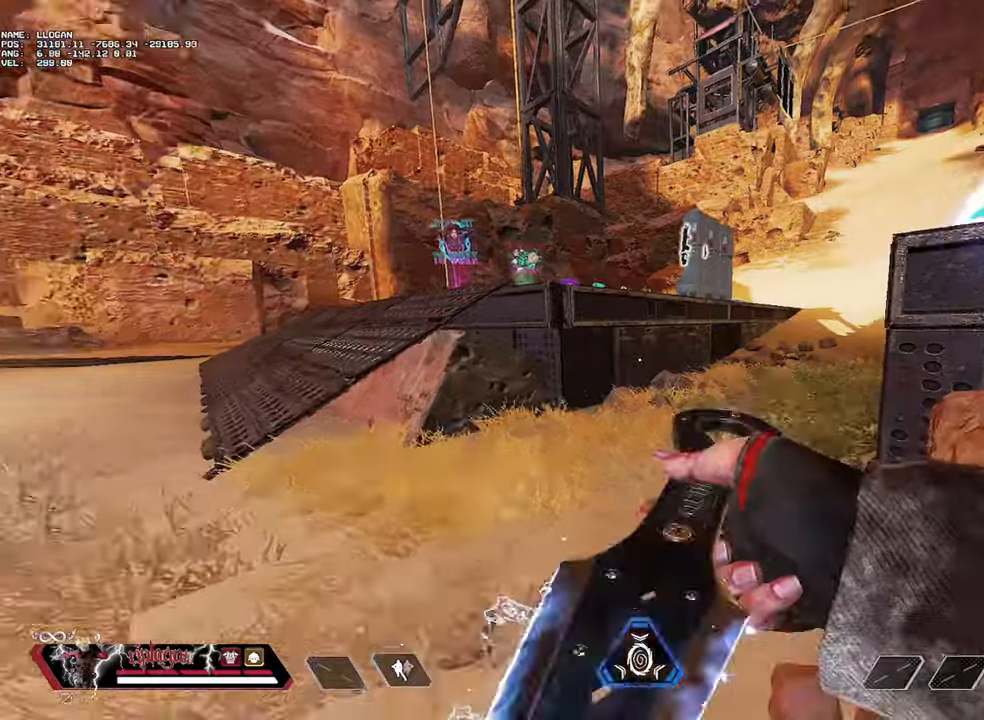
{"keys": ["w"], "mouse": [], "events": [[34, "alt", "down"], [134, "alt", "up"]]}
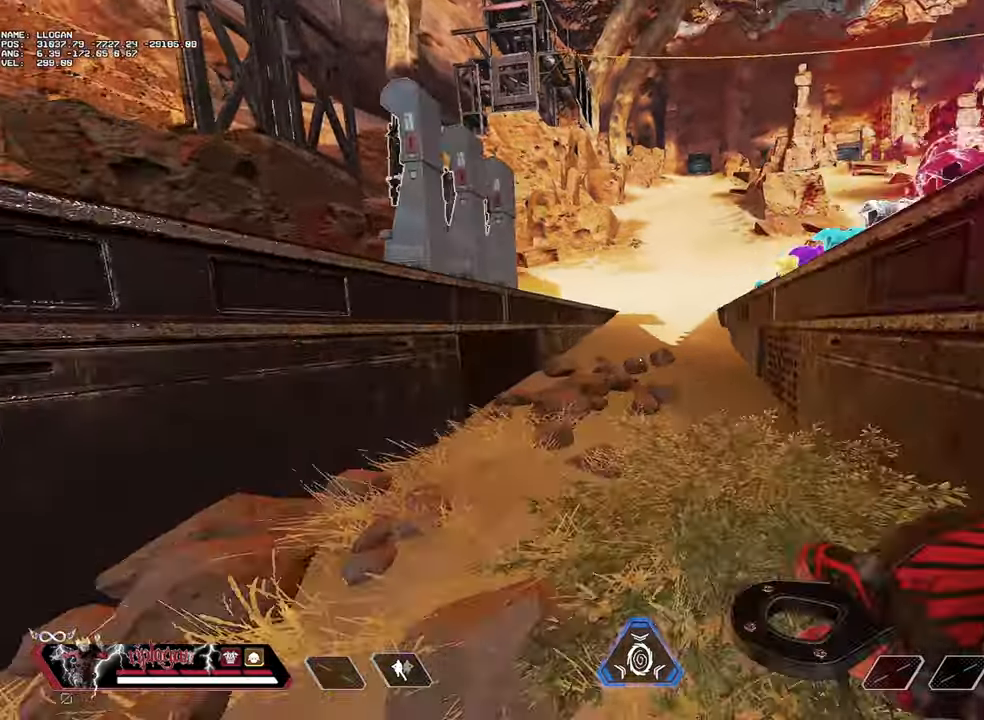
{"keys": ["w"], "mouse": [], "events": []}
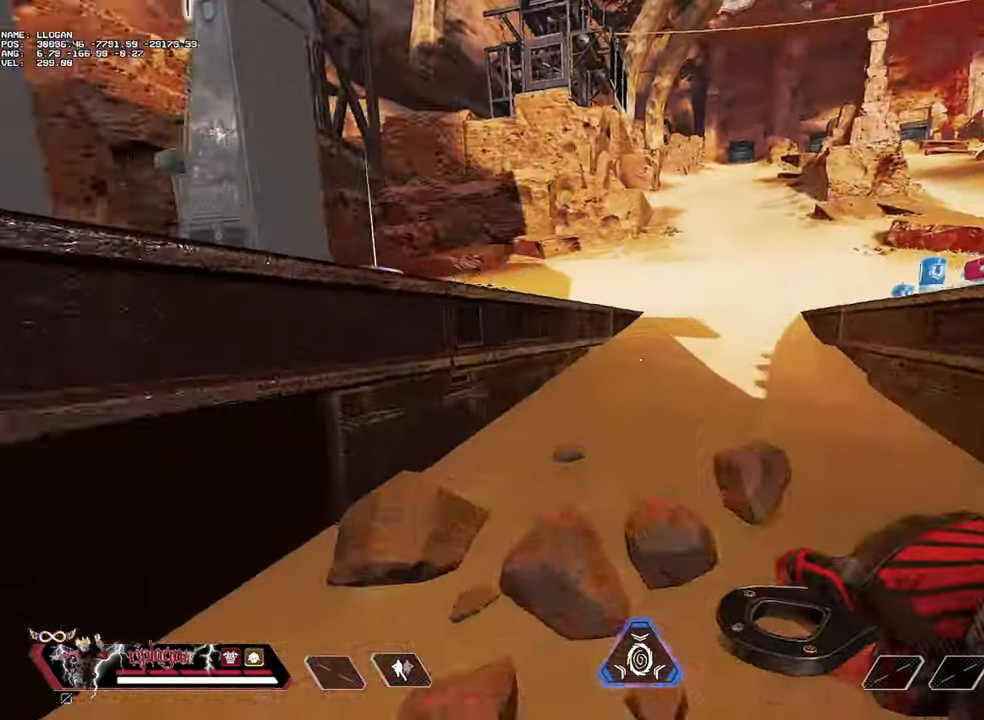
{"keys": ["w"], "mouse": [], "events": [[117, "space", "down"], [201, "space", "up"], [201, "w", "up"], [434, "w", "down"]]}
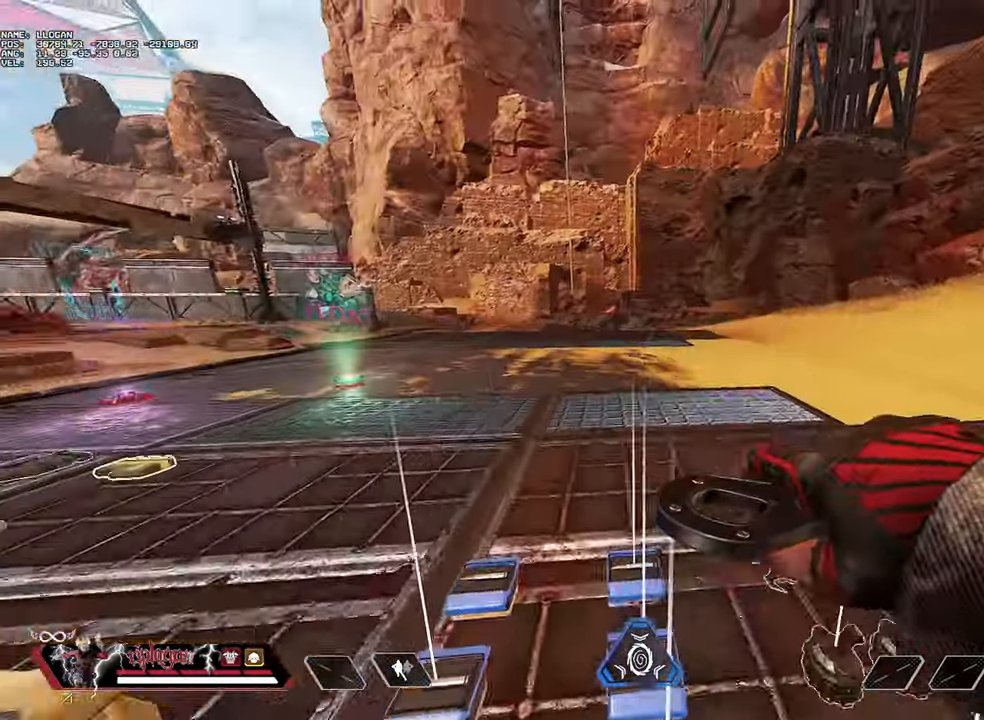
{"keys": ["w"], "mouse": [], "events": []}